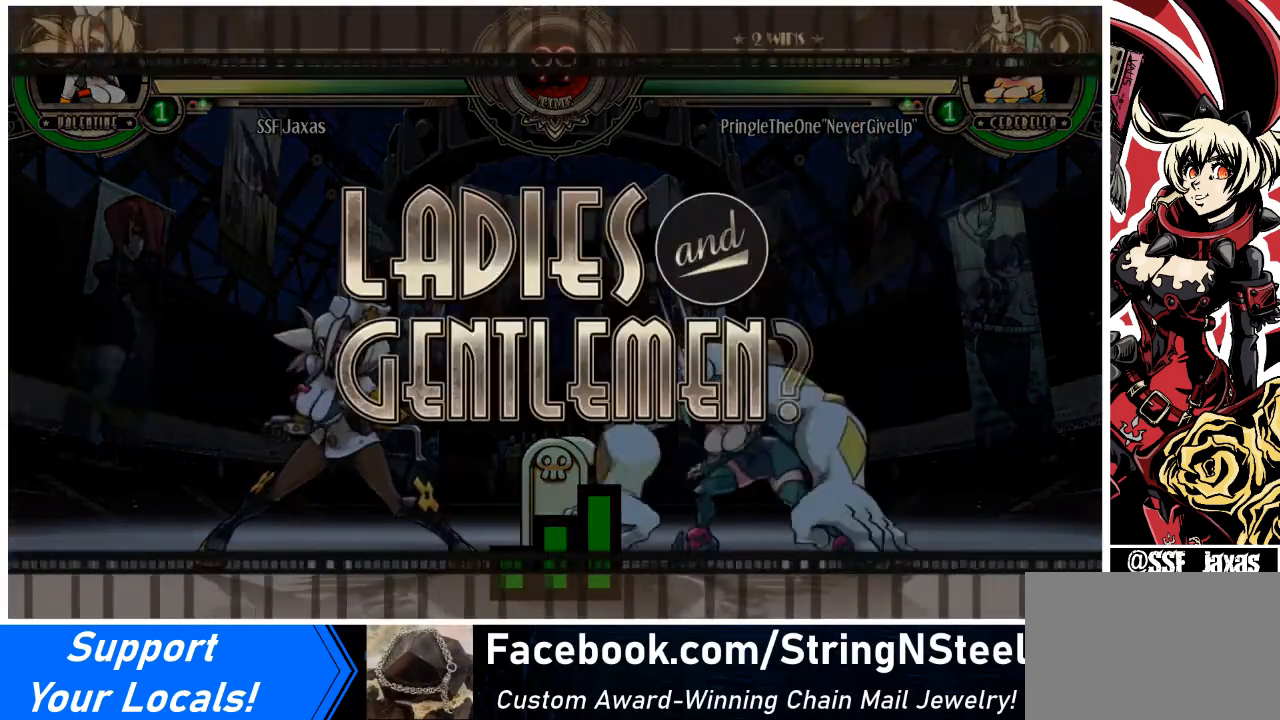
Gameplay with a controller (arcade stick); each line is a JSON object with the inputs held at the frame after it. "events" lists button and stick changes between this image and that frame as [ms after this image, input, new state], when the widget could be followed in between. Not read: L3 R3 other_buttons.
{"buttons": [], "events": [[267, "DPAD_LEFT", "down"], [300, "DPAD_DOWN", "down"], [467, "DPAD_DOWN", "up"], [500, "DPAD_LEFT", "up"]]}
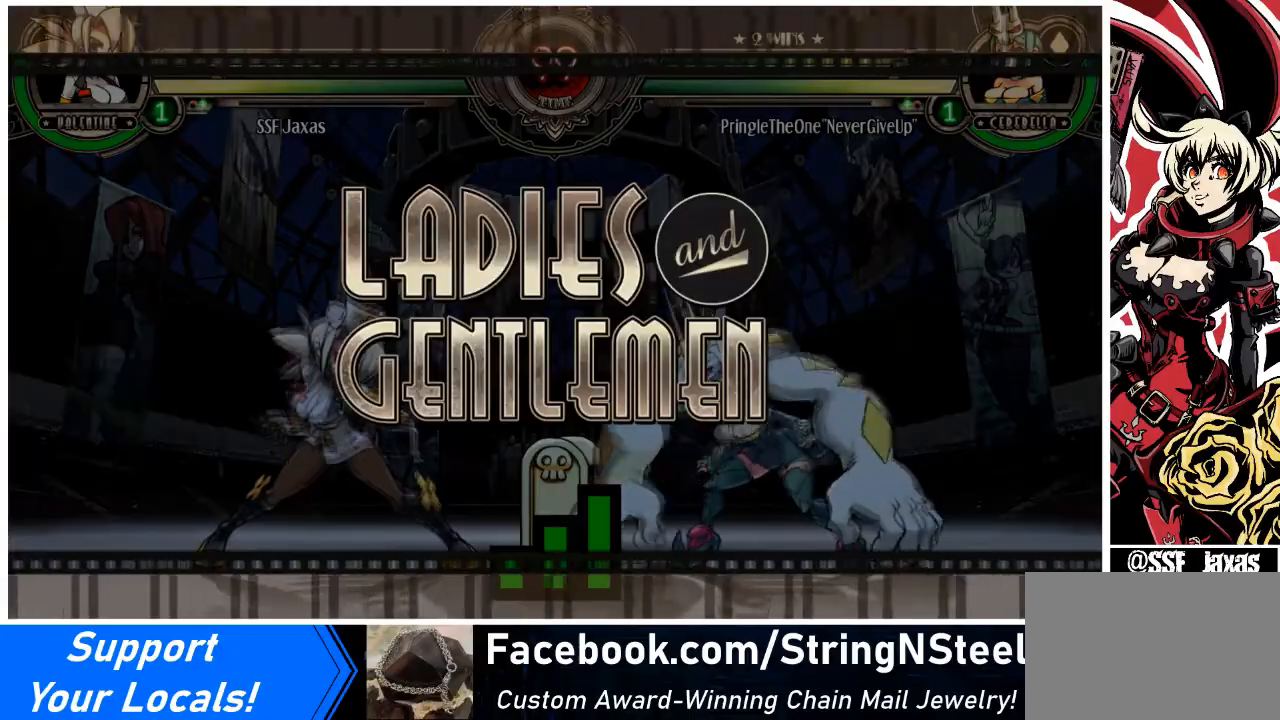
{"buttons": [], "events": []}
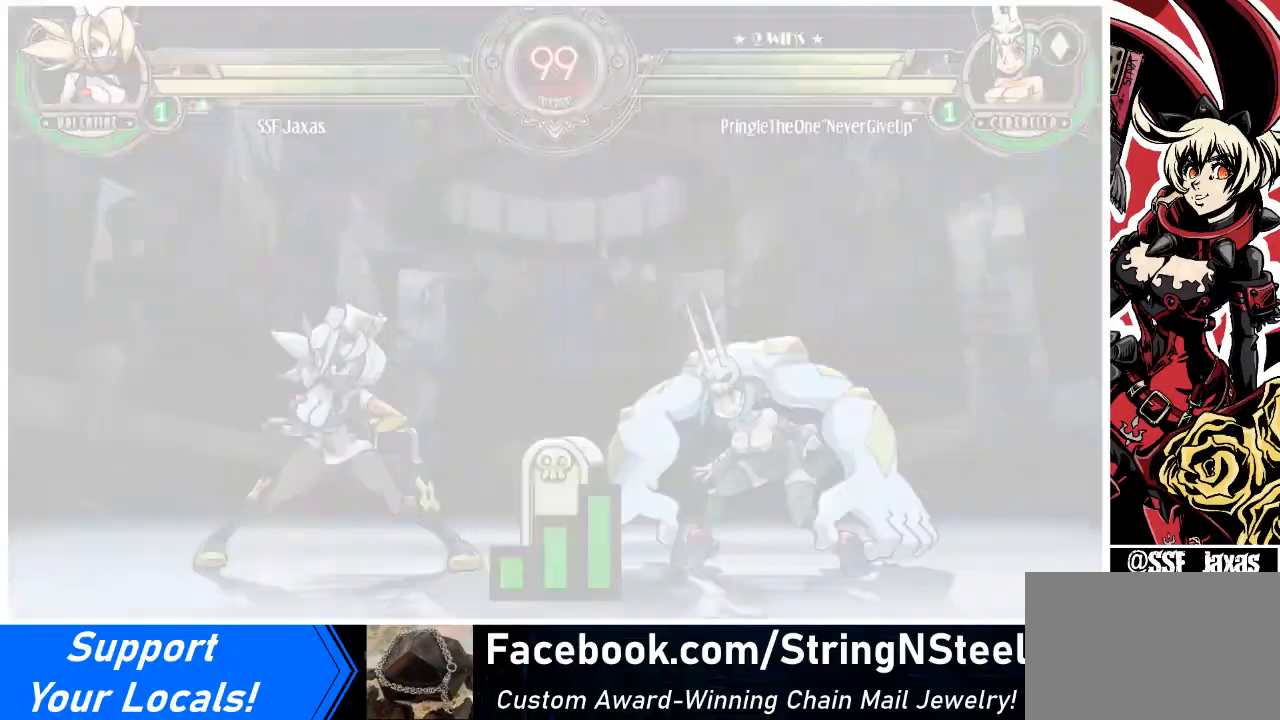
{"buttons": ["DPAD_DOWN", "DPAD_LEFT"], "events": [[100, "DPAD_LEFT", "down"], [133, "DPAD_DOWN", "down"], [300, "DPAD_DOWN", "up"], [400, "DPAD_DOWN", "down"]]}
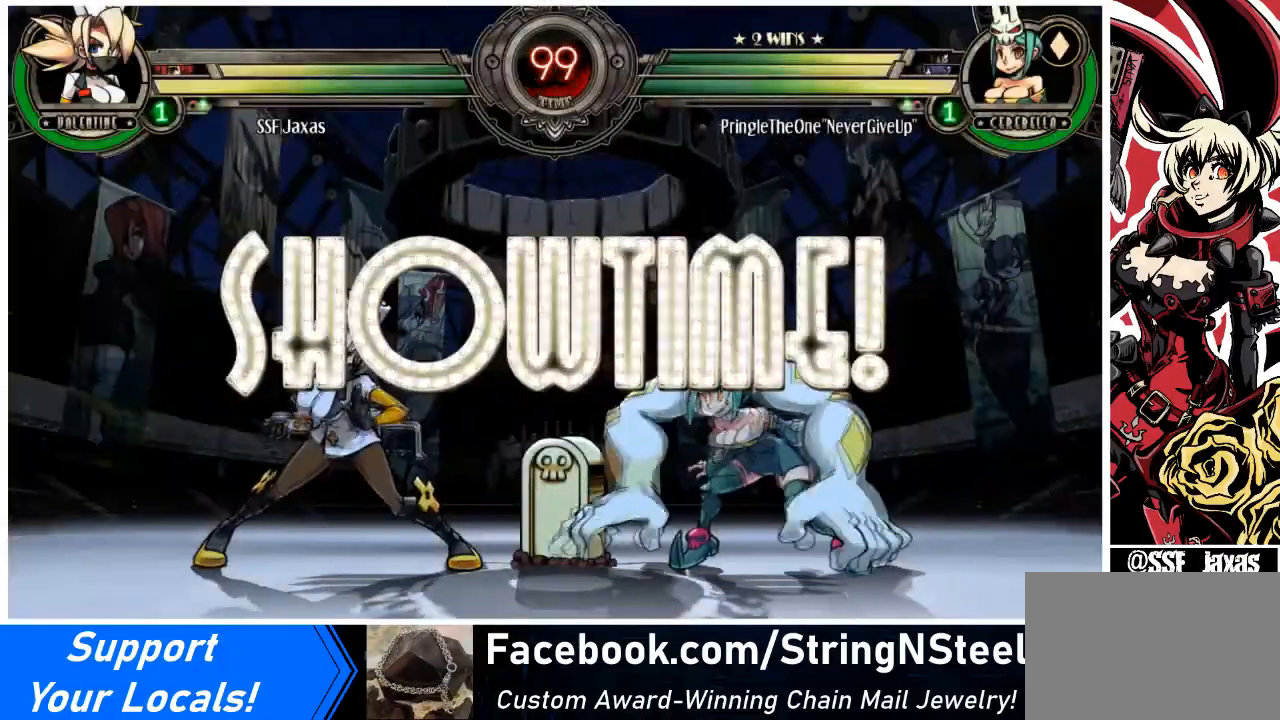
{"buttons": [], "events": [[167, "DPAD_DOWN", "up"], [301, "DPAD_LEFT", "up"], [301, "DPAD_RIGHT", "down"], [367, "DPAD_RIGHT", "up"]]}
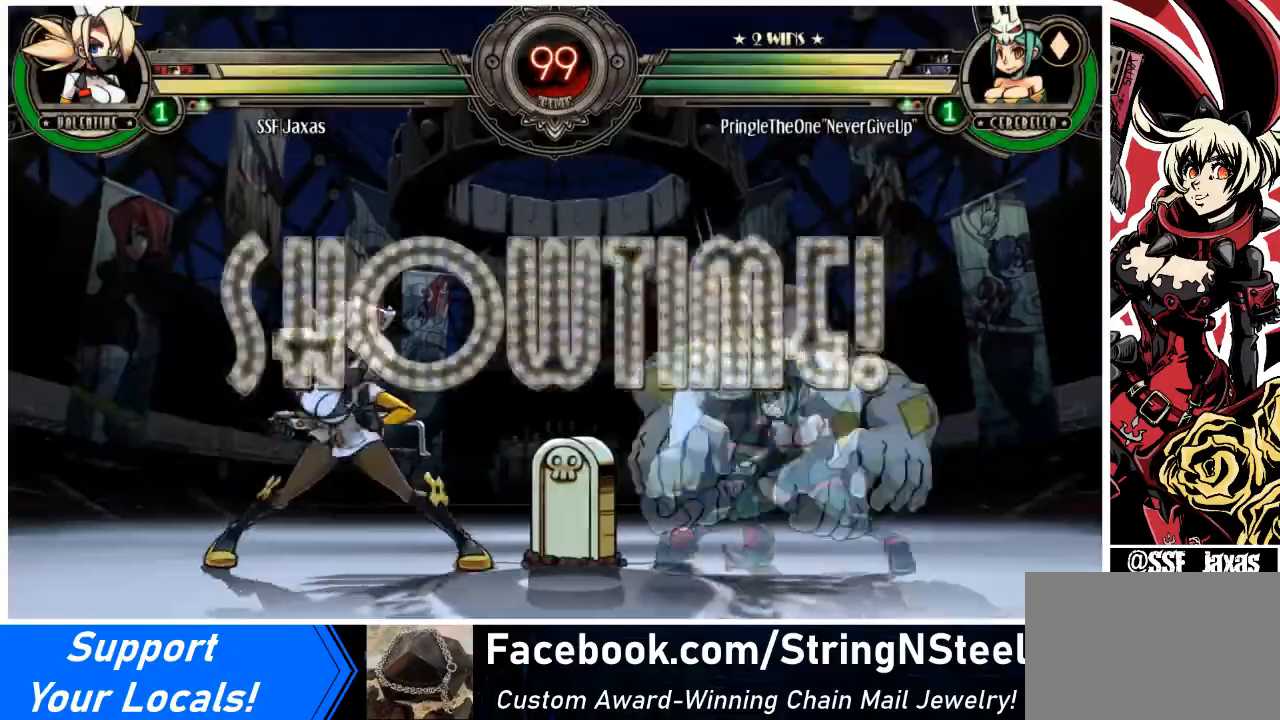
{"buttons": ["DPAD_LEFT"], "events": [[67, "DPAD_LEFT", "down"], [133, "DPAD_DOWN", "down"], [300, "DPAD_DOWN", "up"], [300, "DPAD_UP", "down"], [500, "DPAD_UP", "up"]]}
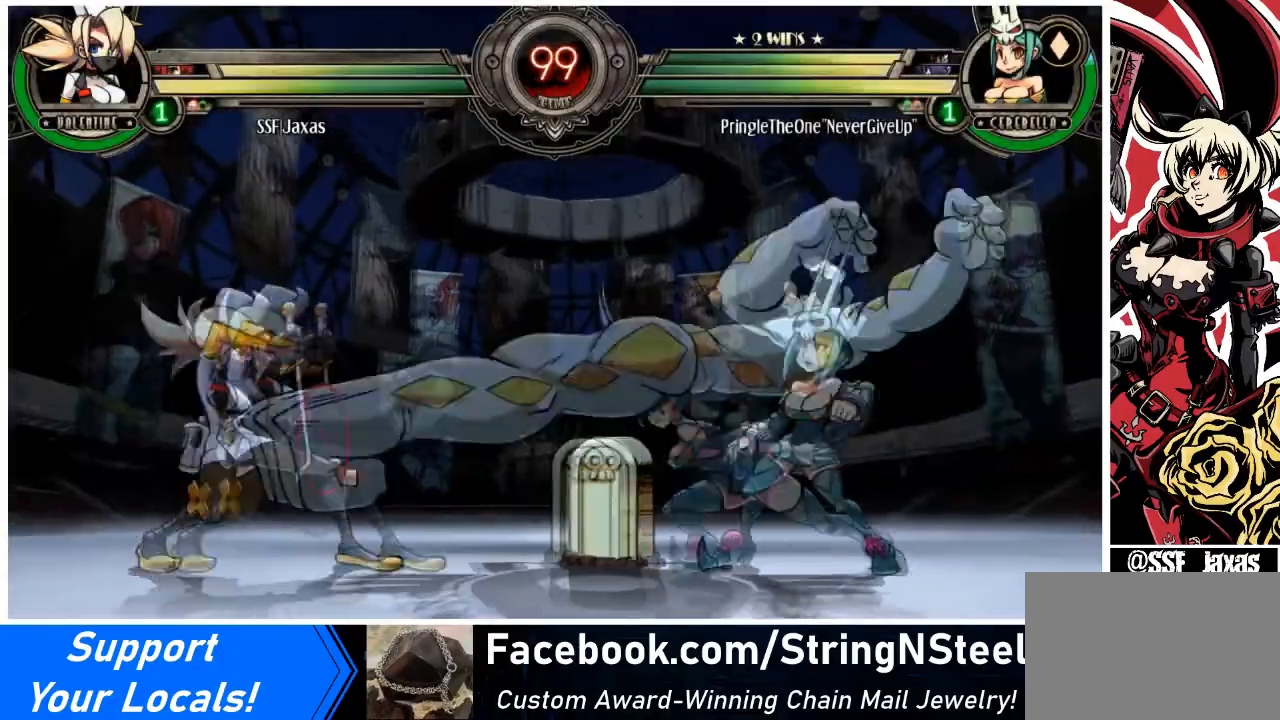
{"buttons": ["DPAD_LEFT"], "events": [[201, "DPAD_RIGHT", "down"], [234, "DPAD_LEFT", "up"], [301, "DPAD_RIGHT", "up"], [334, "DPAD_RIGHT", "down"], [434, "DPAD_LEFT", "down"], [468, "DPAD_RIGHT", "up"]]}
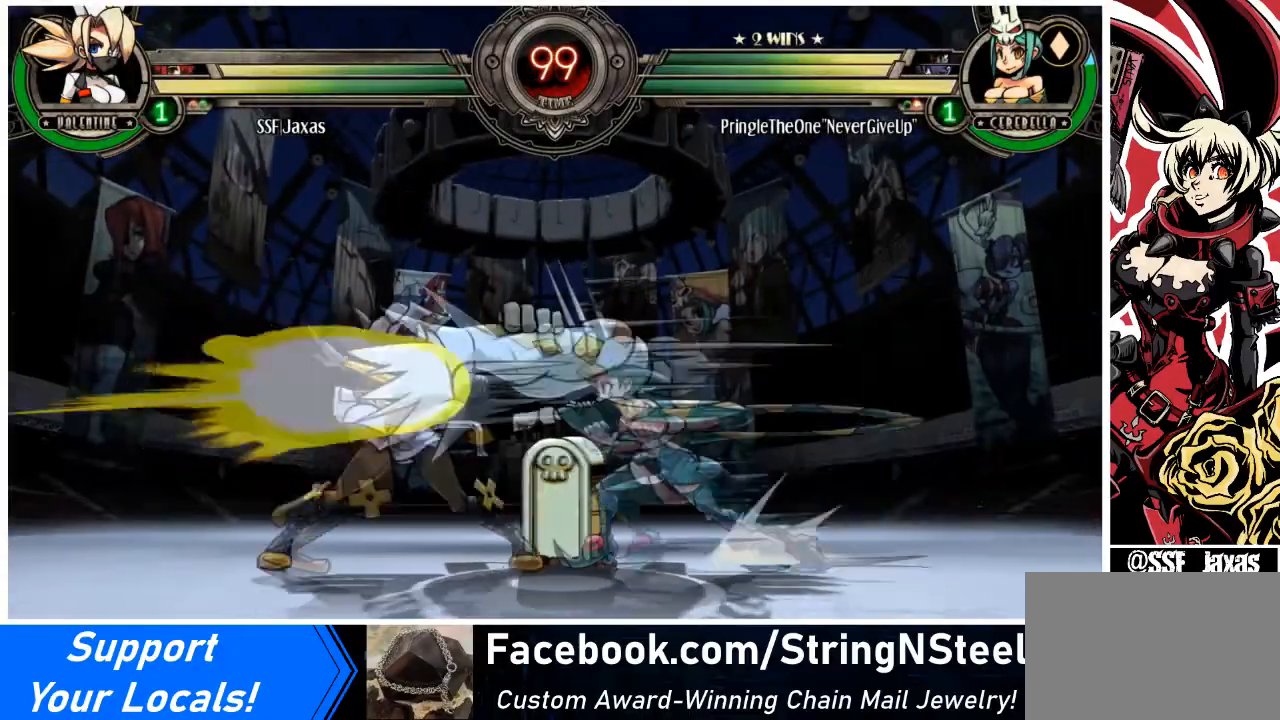
{"buttons": ["SQUARE"], "events": [[33, "SQUARE", "down"], [167, "SQUARE", "up"], [200, "SQUARE", "down"], [334, "SQUARE", "up"], [500, "DPAD_LEFT", "up"], [500, "SQUARE", "down"]]}
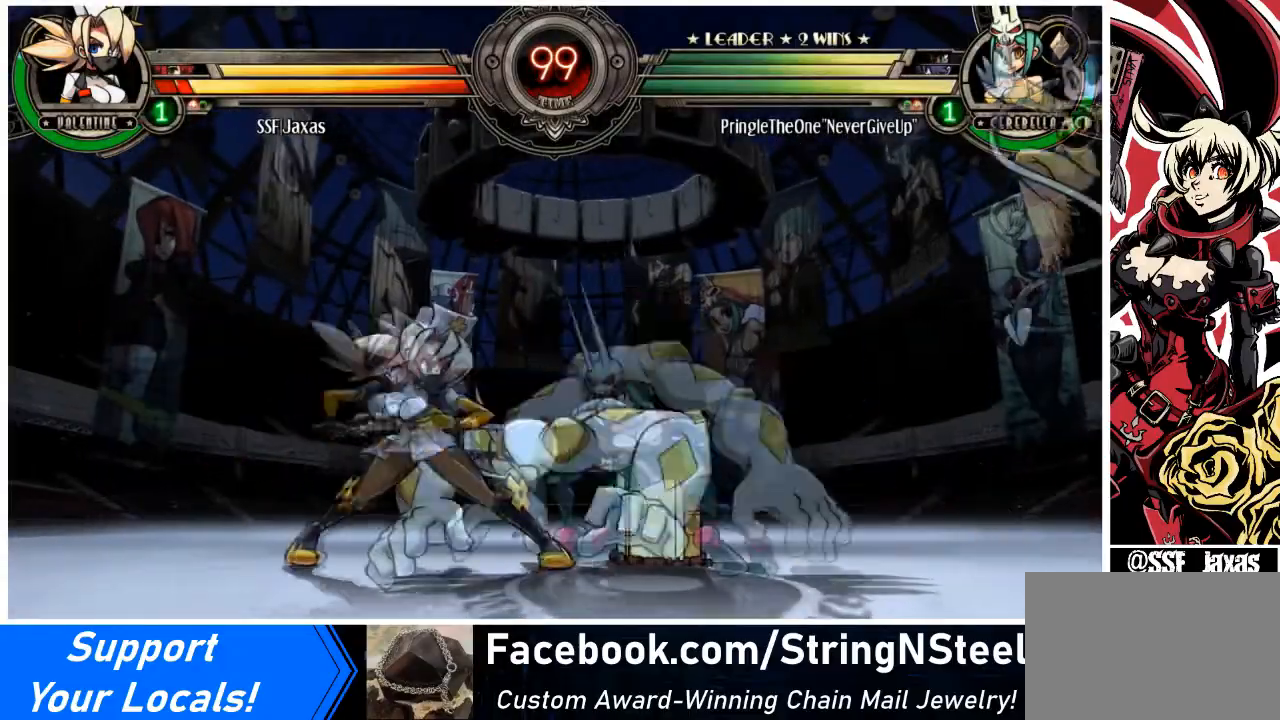
{"buttons": ["DPAD_LEFT"], "events": [[101, "SQUARE", "up"], [167, "SQUARE", "down"], [301, "SQUARE", "up"], [367, "DPAD_LEFT", "down"]]}
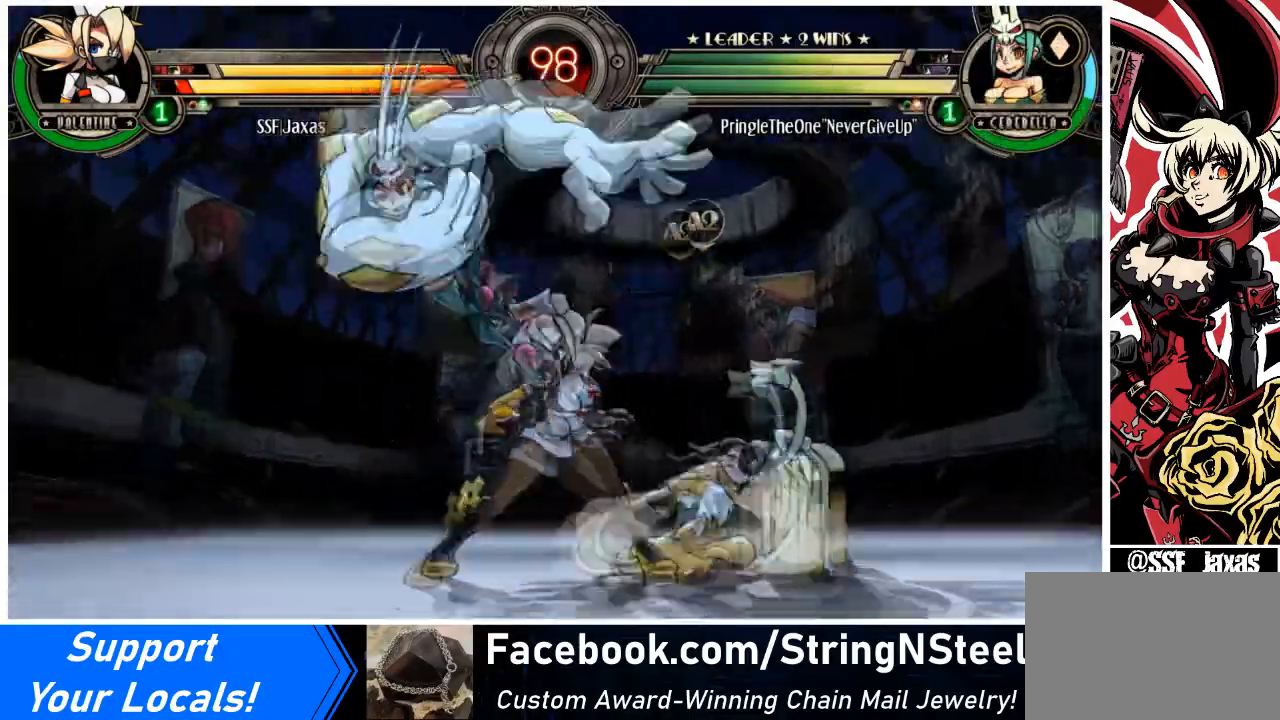
{"buttons": ["DPAD_DOWN", "DPAD_RIGHT"], "events": [[100, "DPAD_DOWN", "down"], [133, "DPAD_LEFT", "up"], [133, "DPAD_RIGHT", "down"]]}
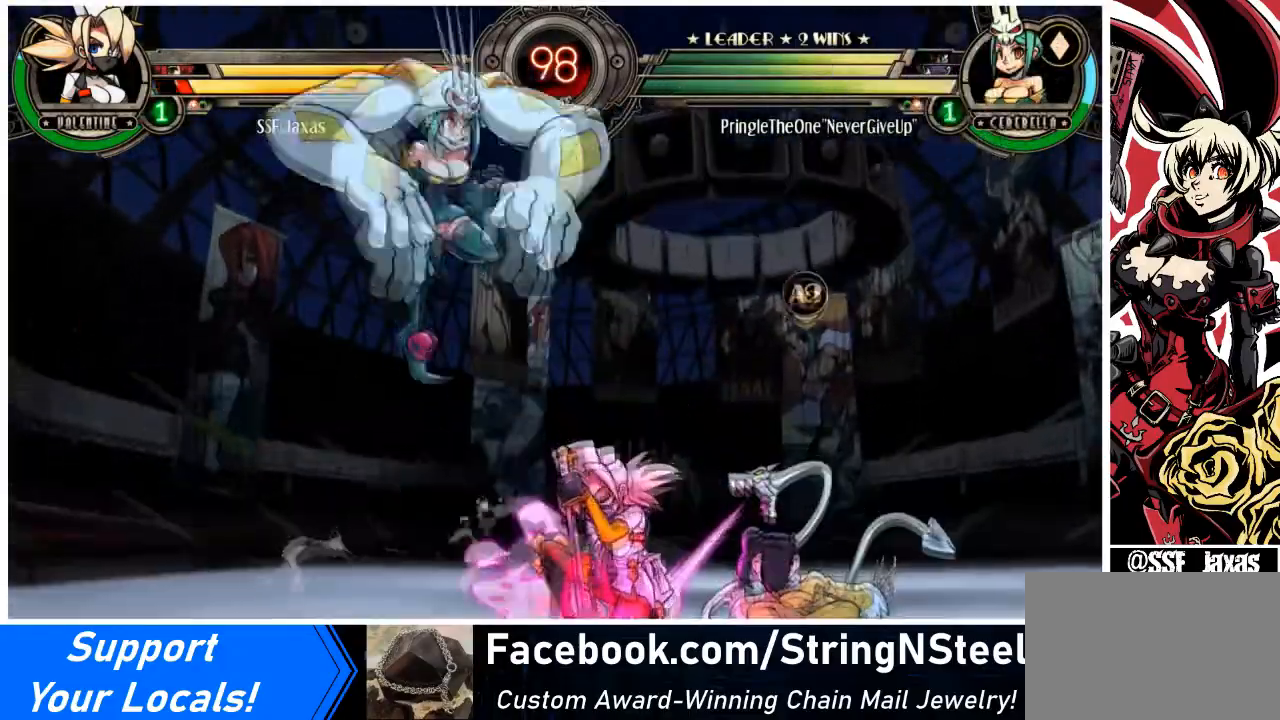
{"buttons": ["DPAD_DOWN", "DPAD_RIGHT"], "events": [[134, "TRIANGLE", "down"], [167, "SQUARE", "down"], [267, "SQUARE", "up"], [267, "TRIANGLE", "up"], [301, "DPAD_DOWN", "up"], [501, "DPAD_DOWN", "down"]]}
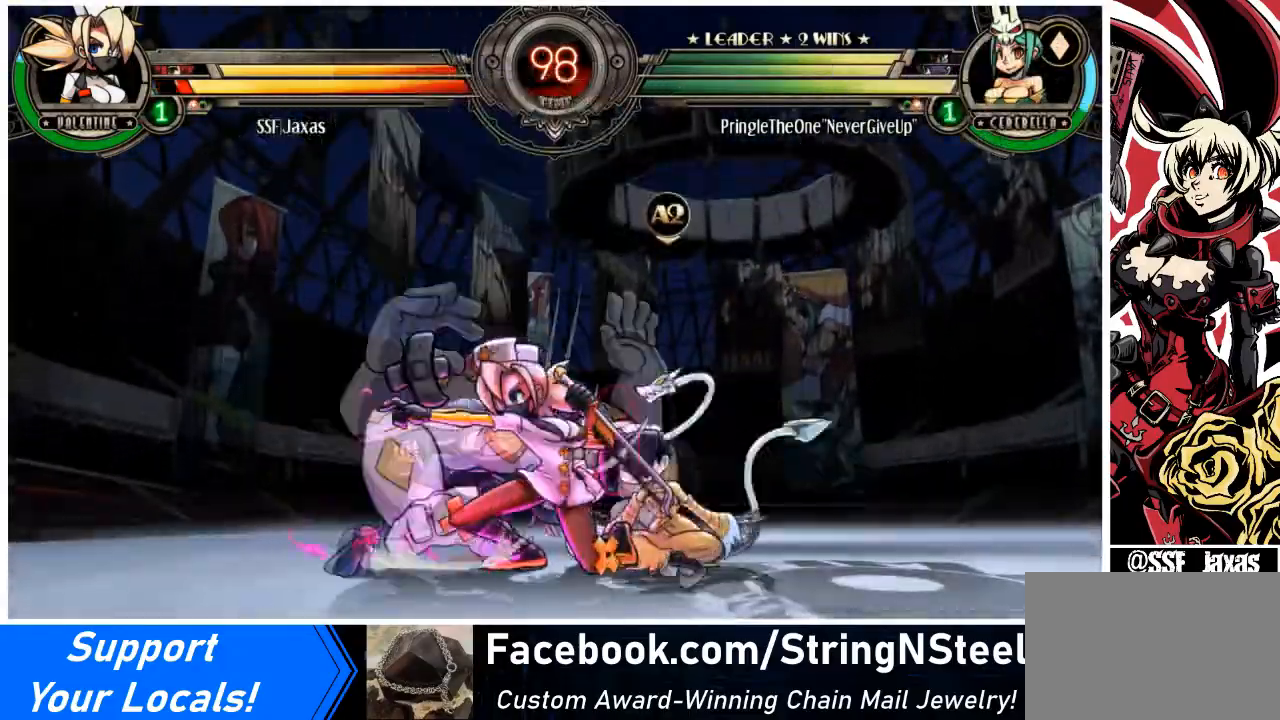
{"buttons": ["SQUARE", "DPAD_RIGHT"], "events": [[267, "SQUARE", "down"], [334, "DPAD_DOWN", "up"], [400, "SQUARE", "up"], [434, "SQUARE", "down"]]}
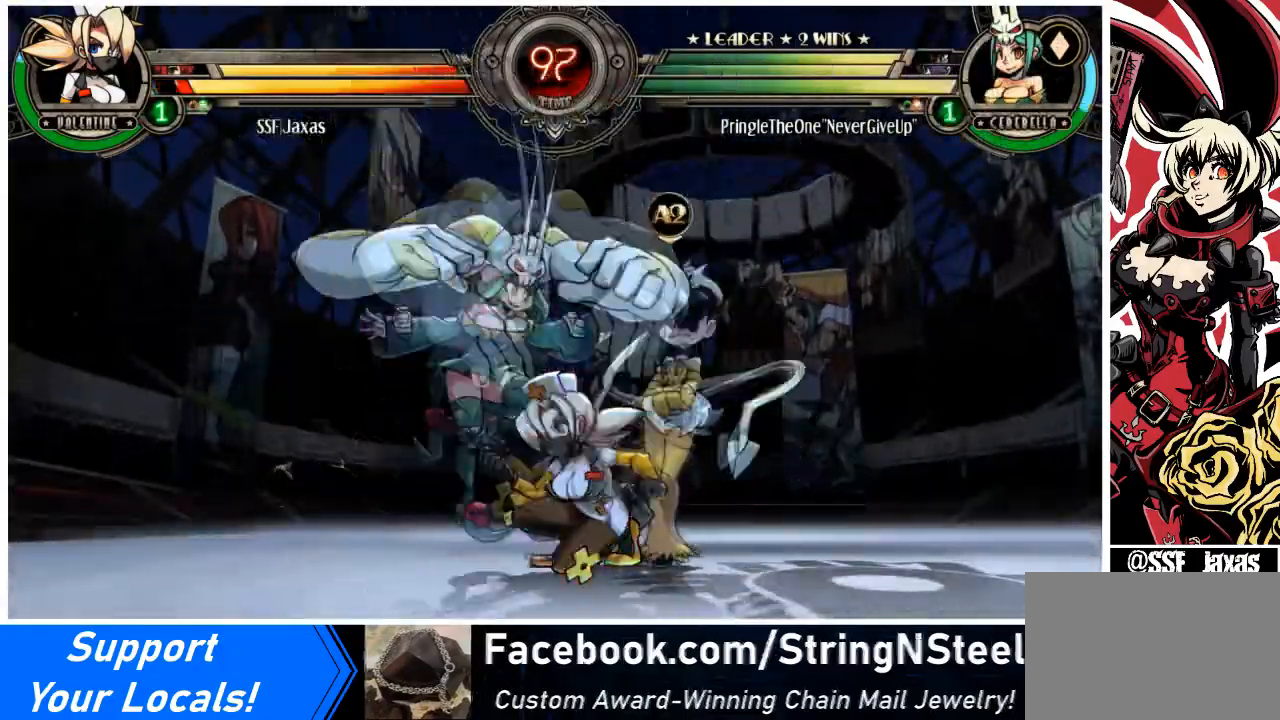
{"buttons": ["TRIANGLE"], "events": [[67, "SQUARE", "up"], [134, "SQUARE", "down"], [267, "SQUARE", "up"], [301, "SQUARE", "down"], [334, "DPAD_RIGHT", "up"], [401, "SQUARE", "up"], [501, "TRIANGLE", "down"]]}
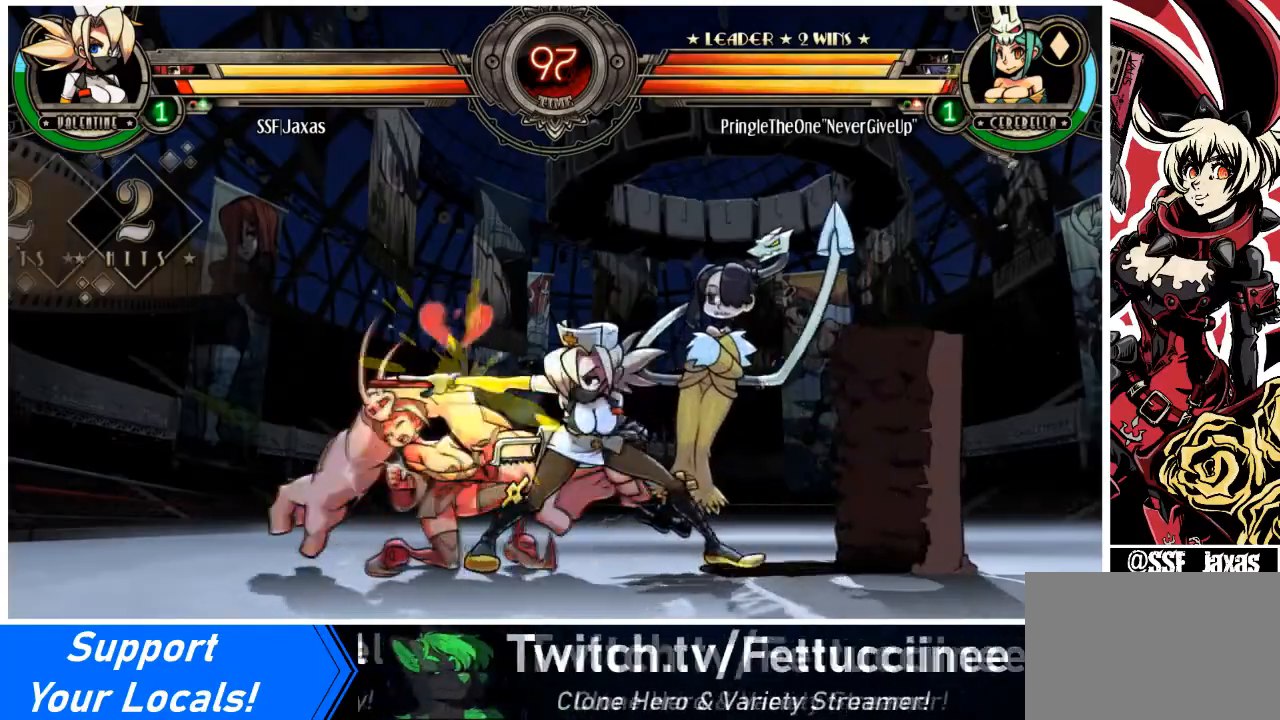
{"buttons": ["DPAD_LEFT"], "events": [[133, "DPAD_DOWN", "down"], [133, "DPAD_LEFT", "down"], [133, "TRIANGLE", "up"], [267, "R1", "down"], [400, "DPAD_DOWN", "up"], [434, "R1", "up"]]}
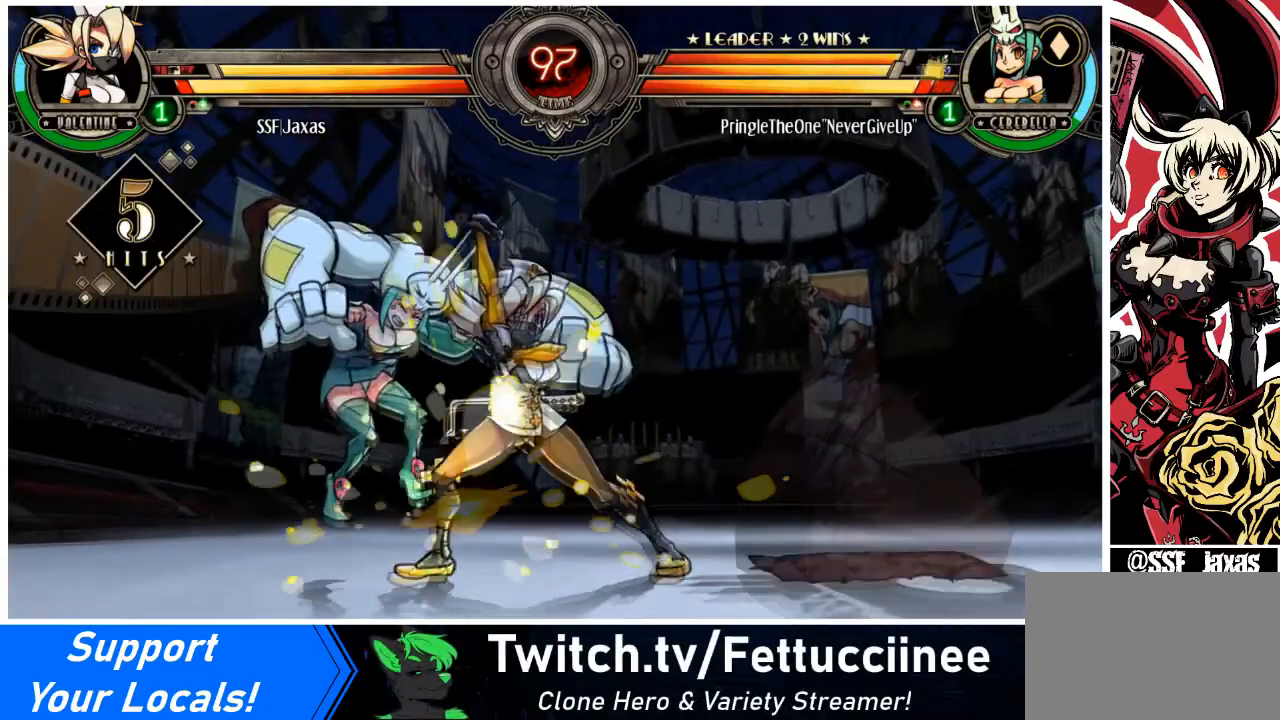
{"buttons": [], "events": [[34, "DPAD_UP", "down"], [234, "DPAD_UP", "up"], [267, "DPAD_LEFT", "up"], [267, "R1", "down"], [401, "R1", "up"]]}
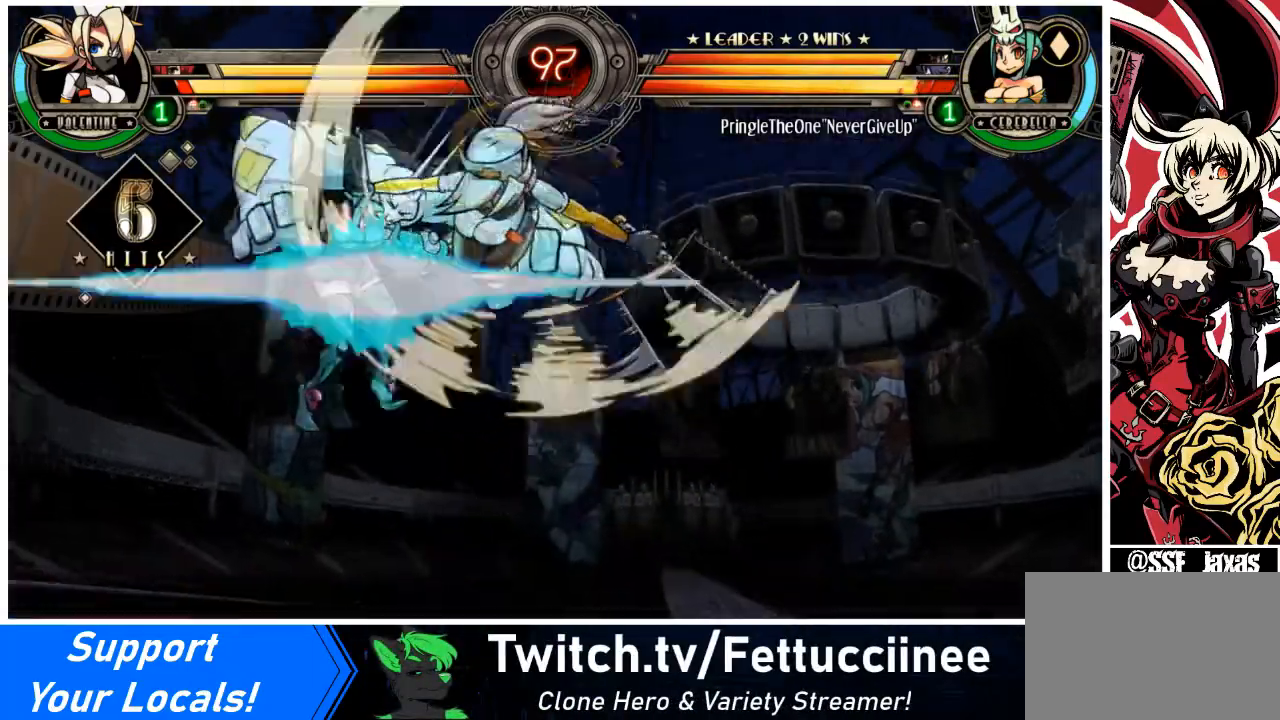
{"buttons": [], "events": [[33, "R2", "down"], [167, "R2", "up"]]}
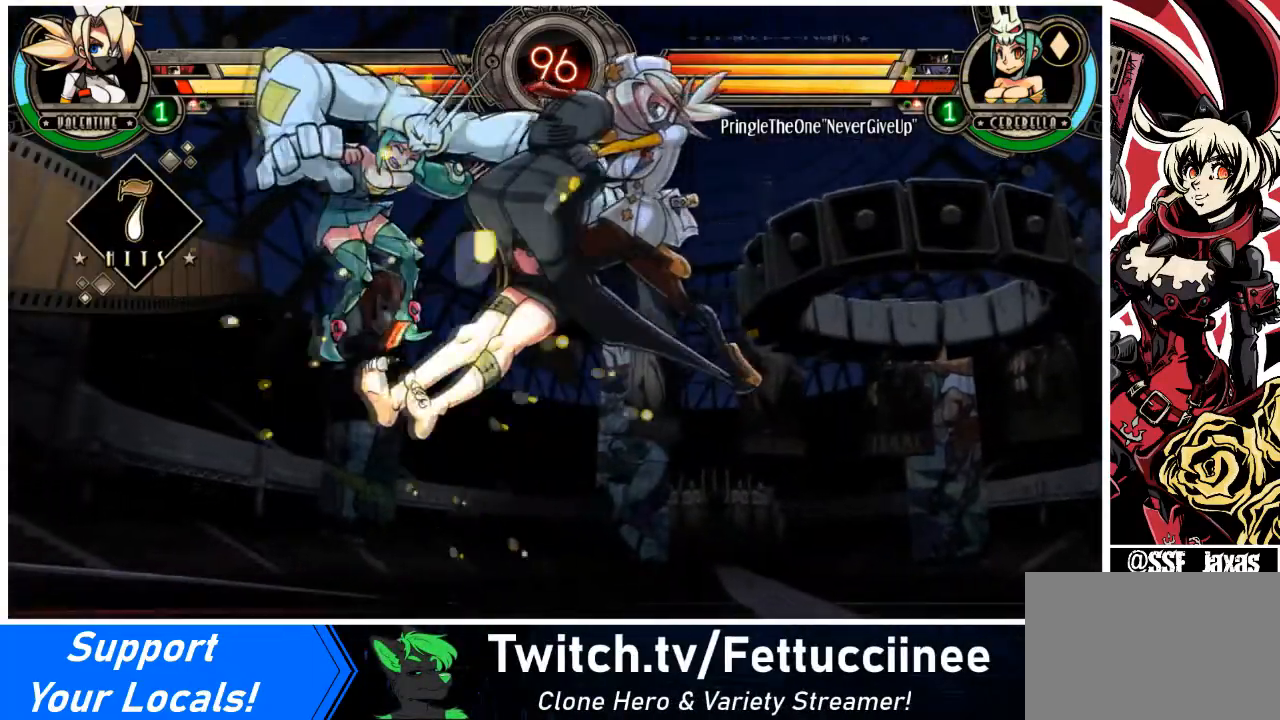
{"buttons": [], "events": [[67, "DPAD_DOWN", "down"], [134, "DPAD_LEFT", "down"], [167, "DPAD_DOWN", "up"], [234, "R2", "down"], [334, "DPAD_LEFT", "up"], [367, "R2", "up"]]}
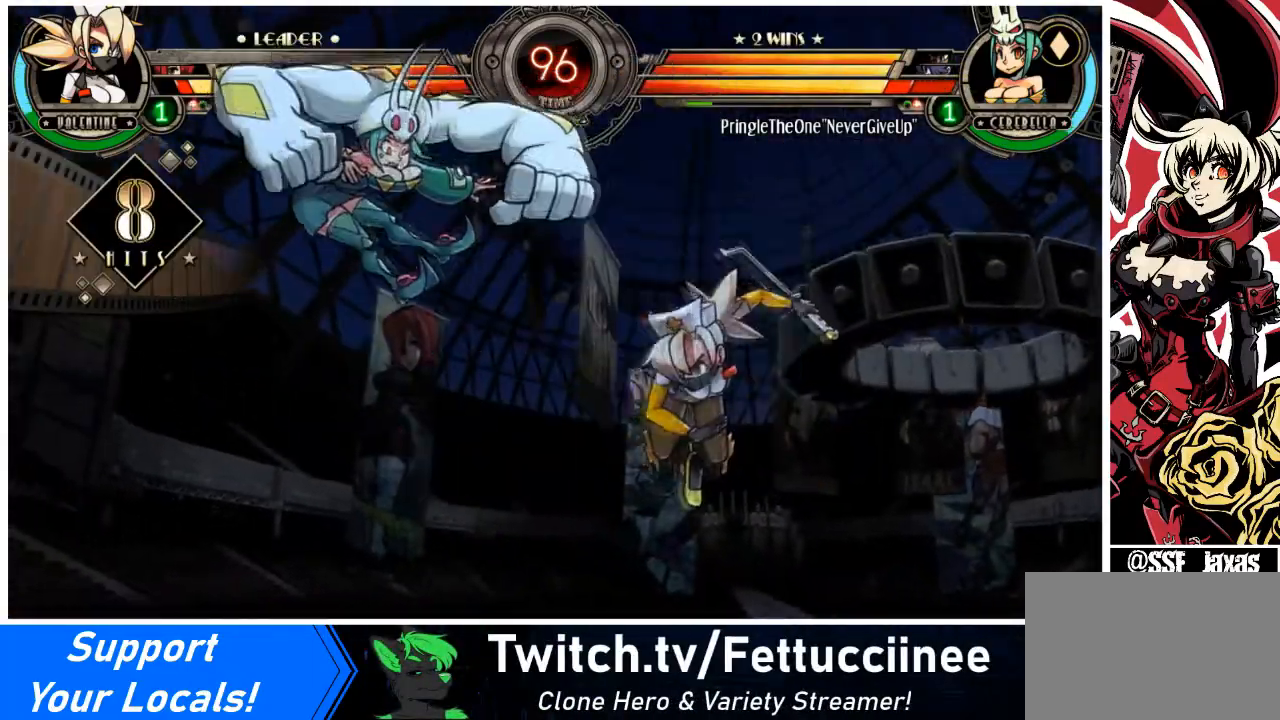
{"buttons": [], "events": []}
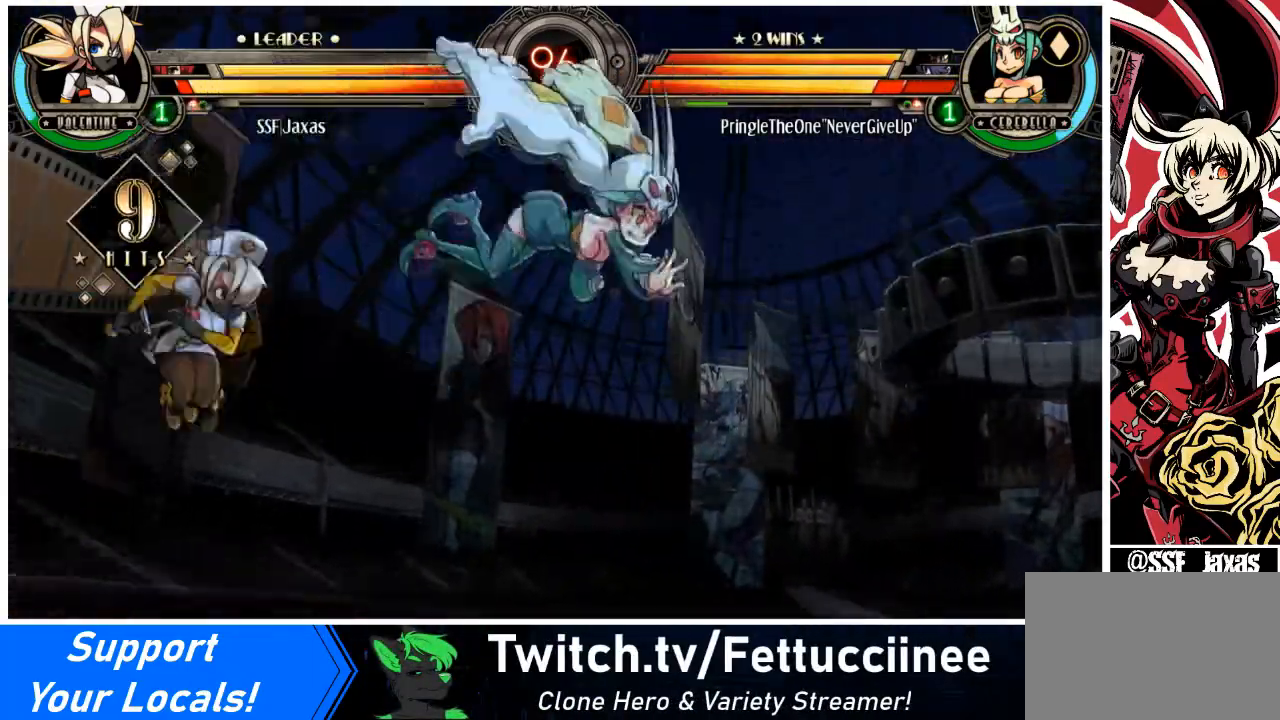
{"buttons": [], "events": [[134, "DPAD_DOWN", "down"], [201, "DPAD_RIGHT", "down"], [267, "DPAD_DOWN", "up"], [334, "CIRCLE", "down"], [468, "CIRCLE", "up"], [468, "DPAD_RIGHT", "up"]]}
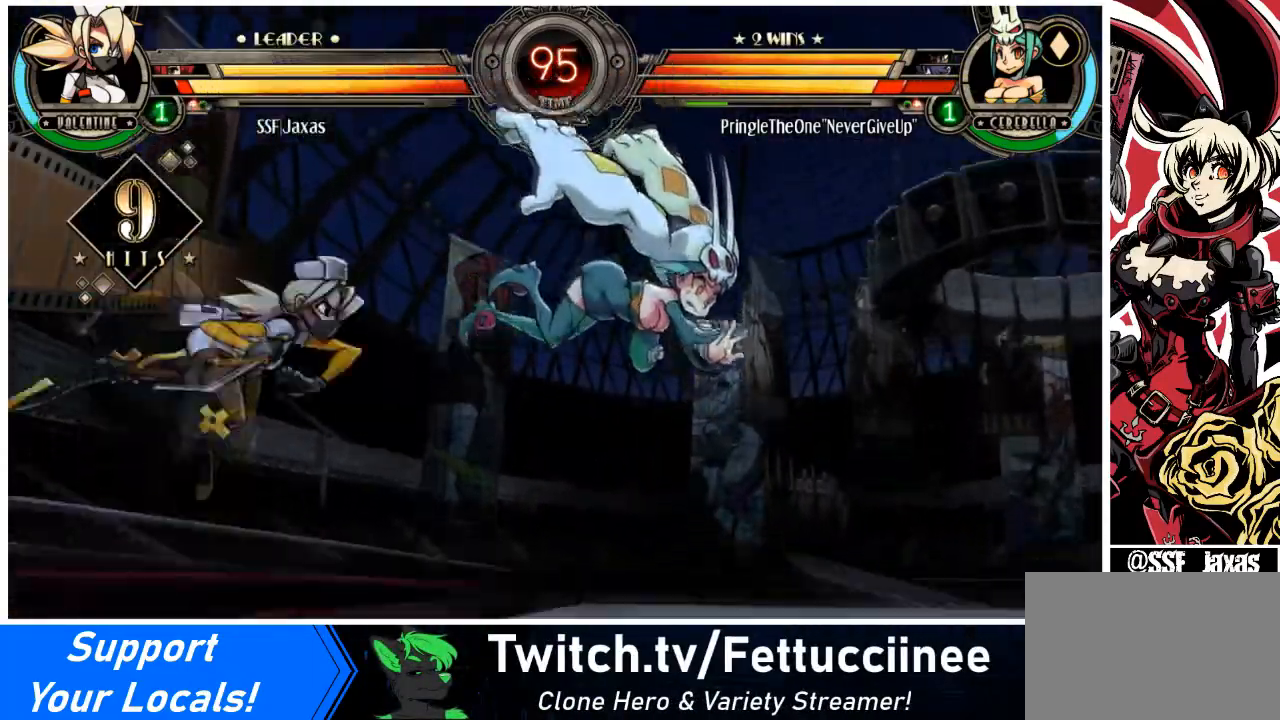
{"buttons": ["DPAD_LEFT"], "events": [[400, "DPAD_LEFT", "down"]]}
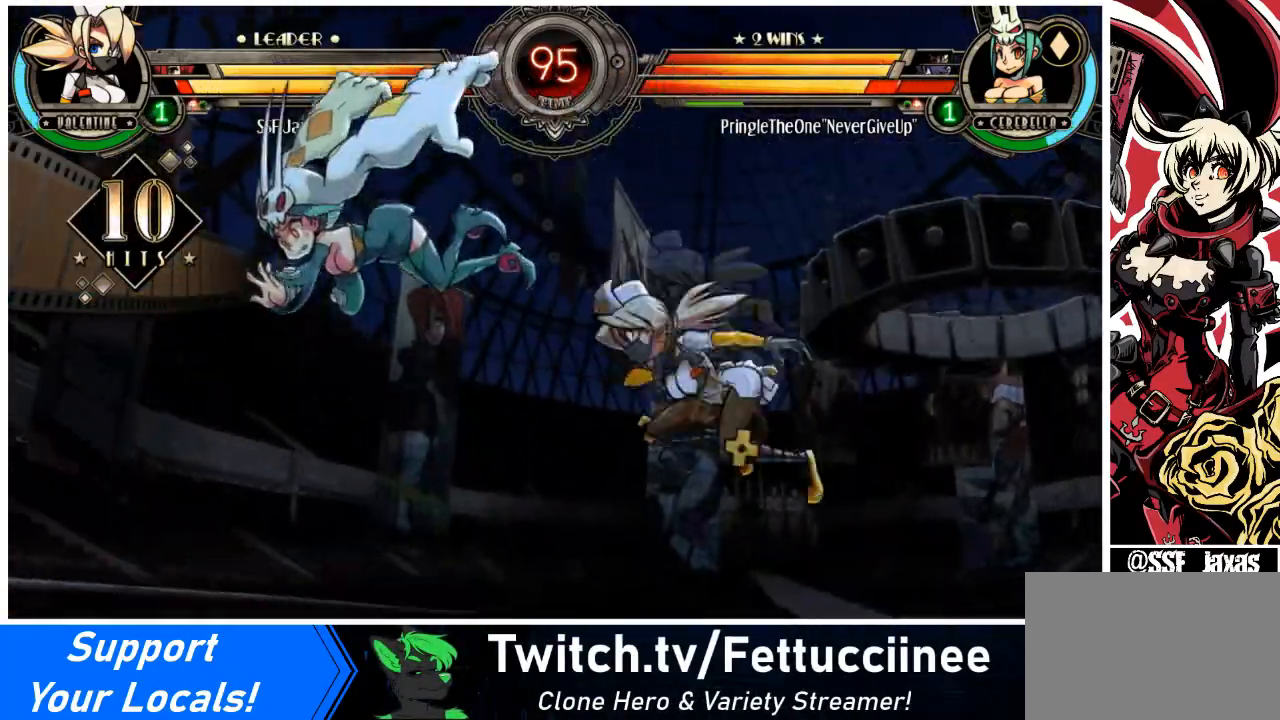
{"buttons": ["CIRCLE"], "events": [[234, "SQUARE", "down"], [267, "DPAD_LEFT", "up"], [334, "SQUARE", "up"], [501, "CIRCLE", "down"]]}
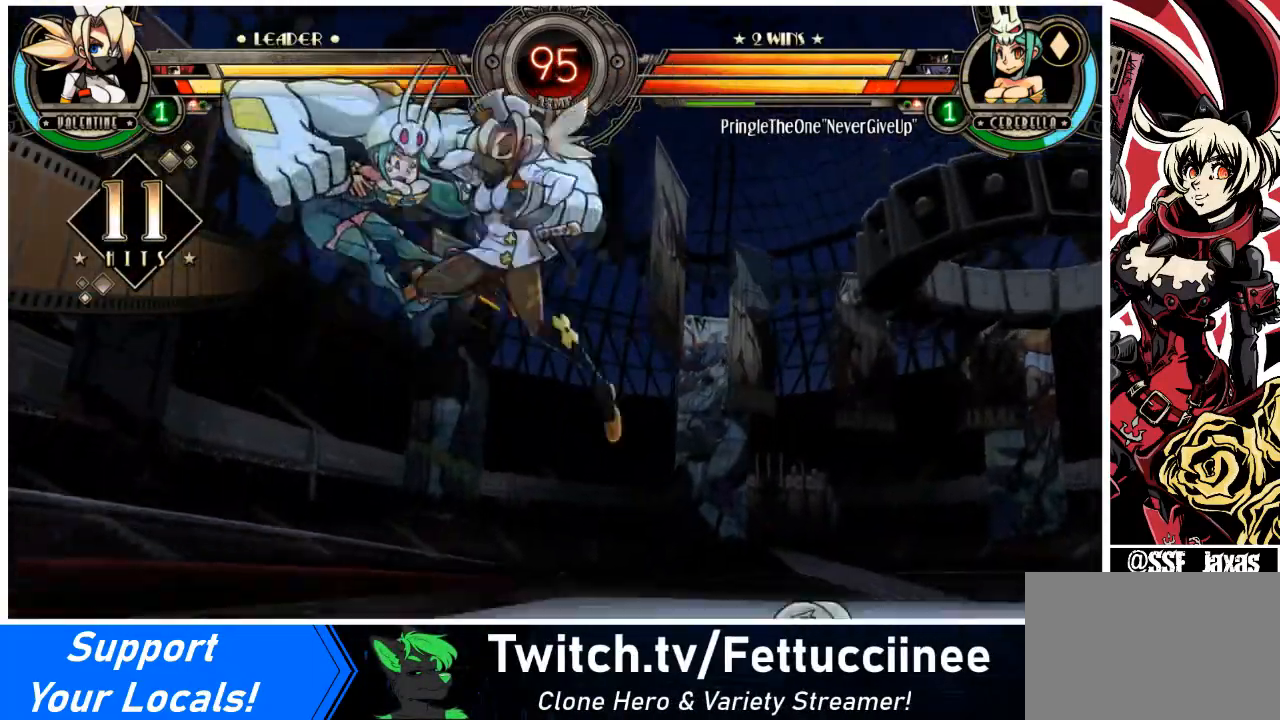
{"buttons": ["DPAD_LEFT"], "events": [[100, "CIRCLE", "up"], [167, "R1", "down"], [267, "R1", "up"], [300, "DPAD_RIGHT", "down"], [334, "DPAD_RIGHT", "up"], [400, "DPAD_RIGHT", "down"], [500, "DPAD_LEFT", "down"], [500, "DPAD_RIGHT", "up"]]}
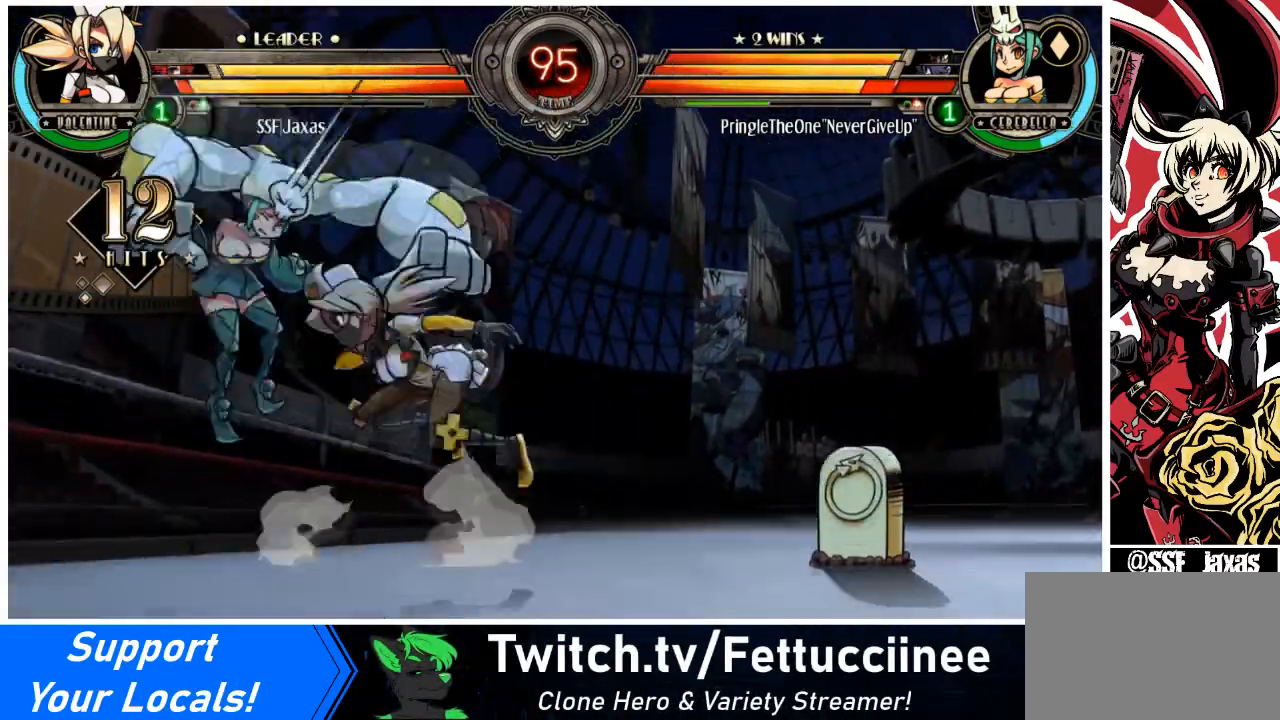
{"buttons": ["DPAD_DOWN", "DPAD_LEFT"], "events": [[34, "R1", "down"], [134, "R1", "up"], [167, "DPAD_LEFT", "up"], [201, "DPAD_LEFT", "down"], [301, "DPAD_DOWN", "down"]]}
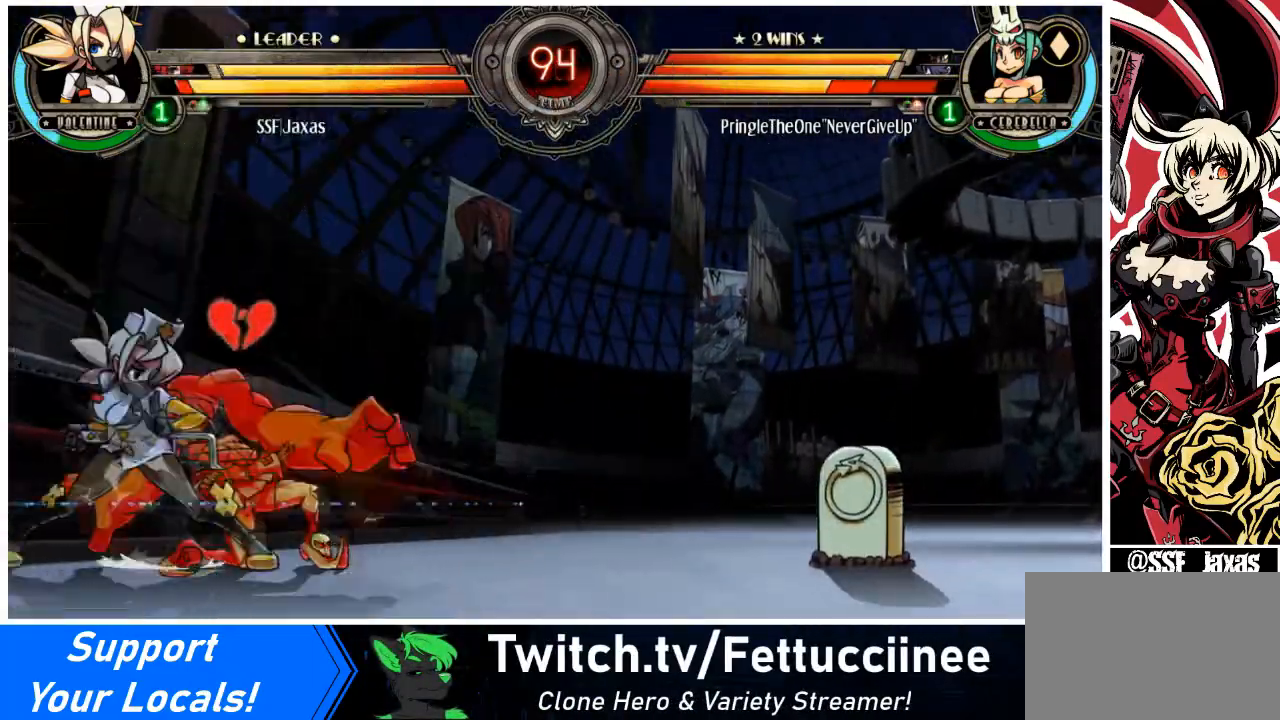
{"buttons": ["DPAD_DOWN", "DPAD_RIGHT"], "events": [[67, "CROSS", "down"], [67, "DPAD_LEFT", "up"], [200, "CROSS", "up"], [234, "CIRCLE", "down"], [300, "DPAD_RIGHT", "down"], [367, "CIRCLE", "up"]]}
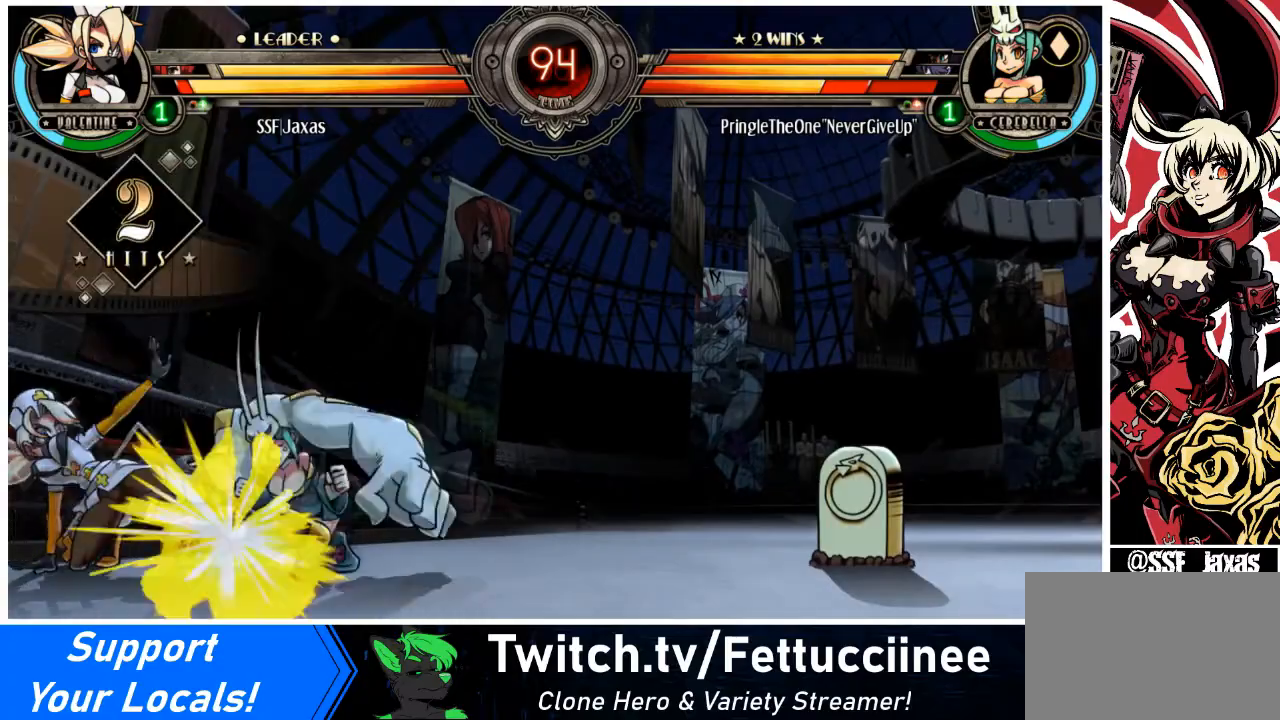
{"buttons": ["DPAD_RIGHT"], "events": [[34, "R1", "down"], [167, "R1", "up"], [234, "DPAD_DOWN", "up"], [334, "DPAD_UP", "down"], [501, "DPAD_UP", "up"]]}
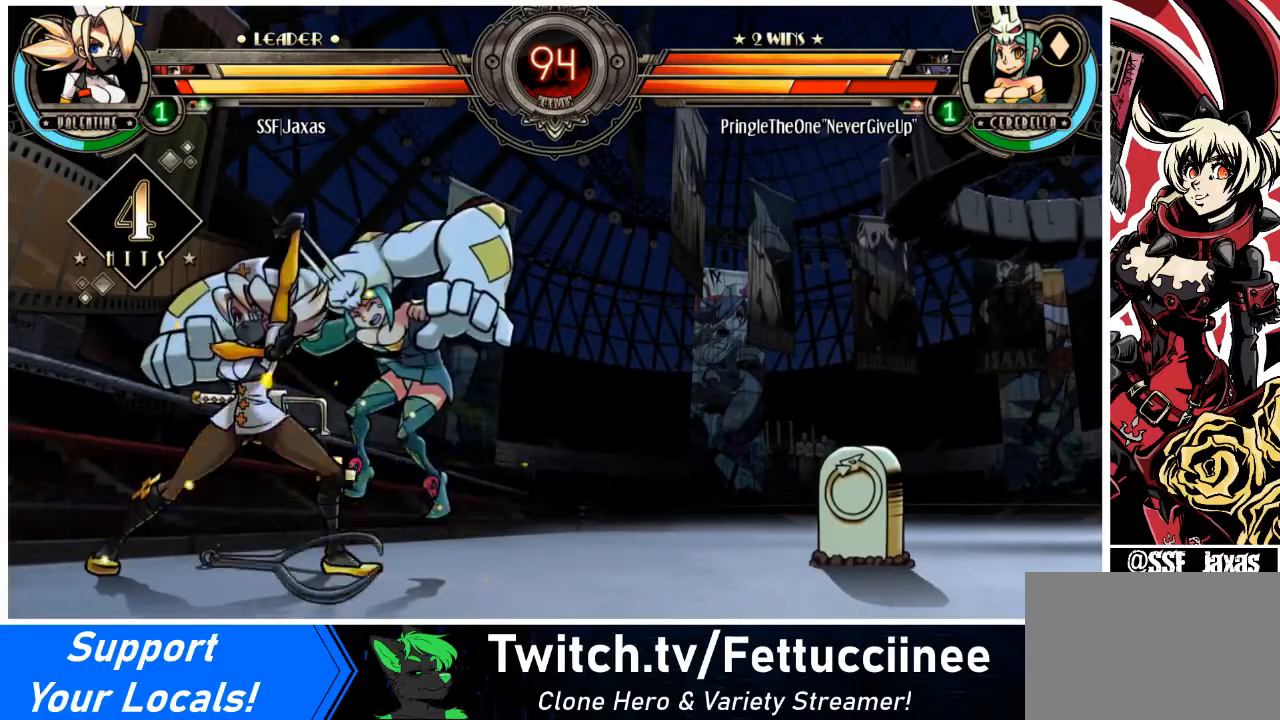
{"buttons": ["R2"], "events": [[33, "DPAD_RIGHT", "up"], [100, "R1", "down"], [233, "R1", "up"], [400, "R2", "down"]]}
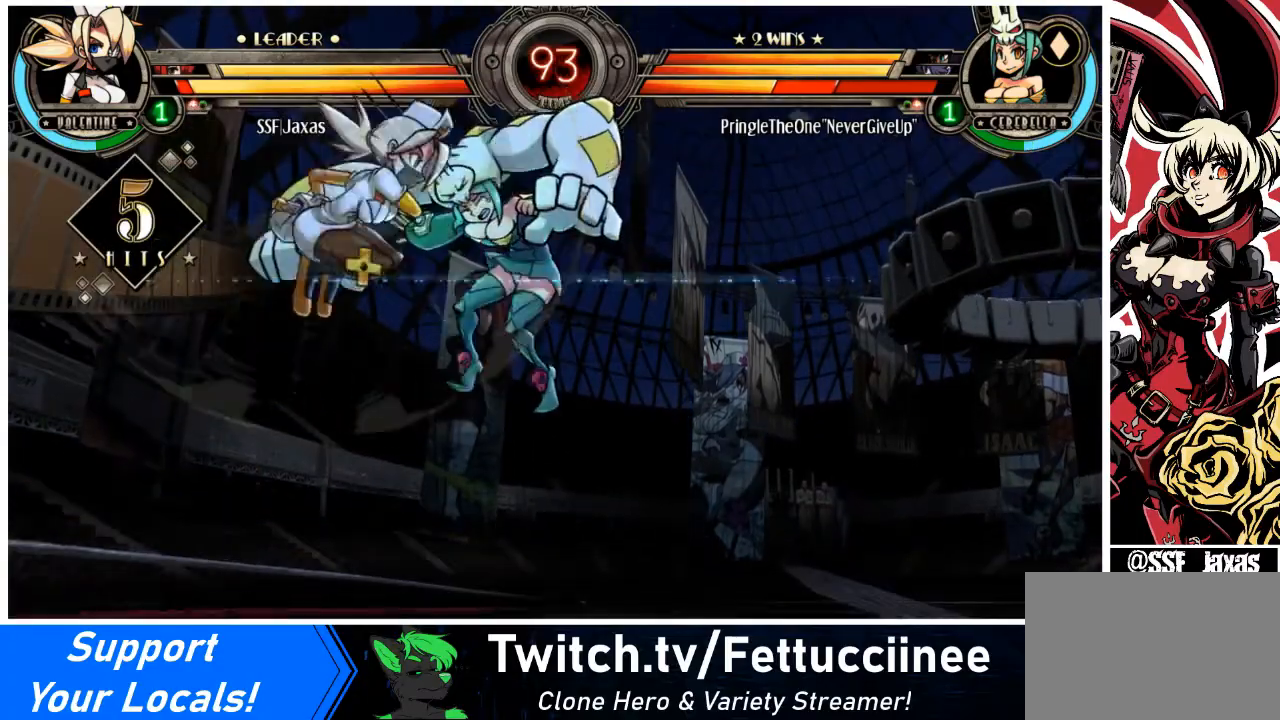
{"buttons": ["DPAD_DOWN", "DPAD_RIGHT"], "events": [[34, "R2", "up"], [401, "DPAD_DOWN", "down"], [468, "DPAD_RIGHT", "down"]]}
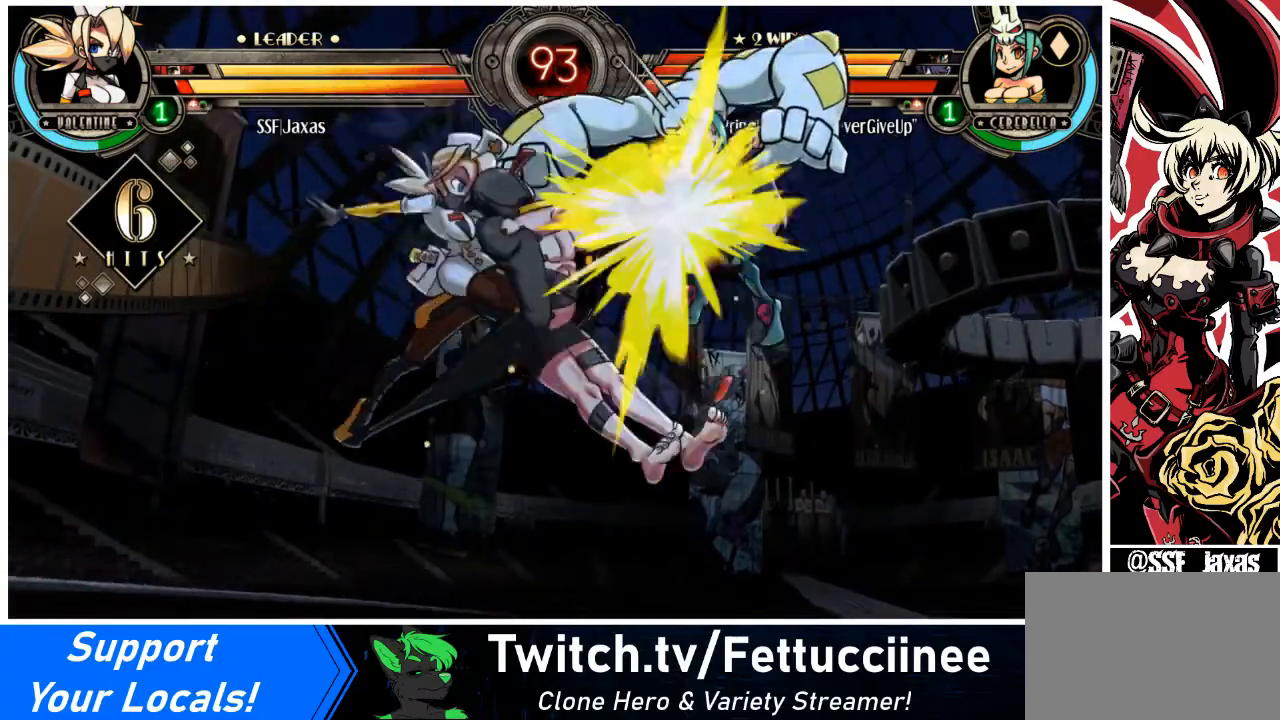
{"buttons": [], "events": [[33, "DPAD_DOWN", "up"], [100, "R2", "down"], [133, "DPAD_RIGHT", "up"], [234, "R2", "up"]]}
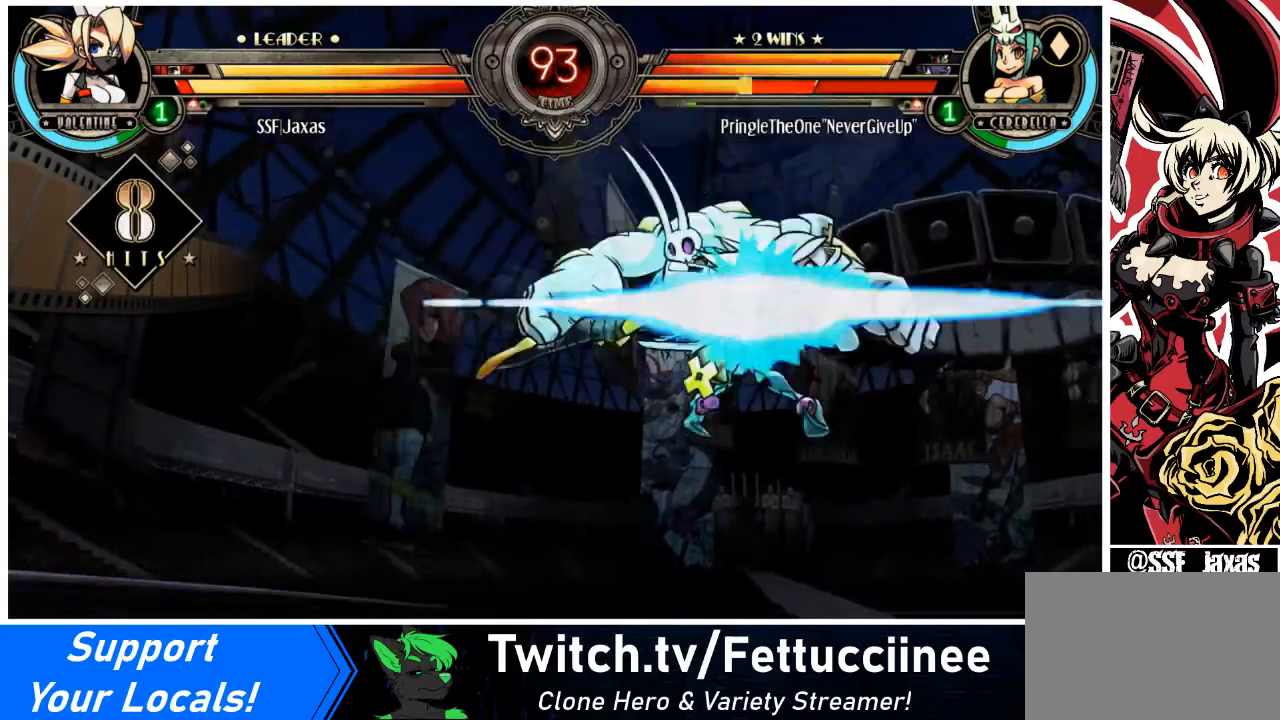
{"buttons": ["DPAD_DOWN"], "events": [[501, "DPAD_DOWN", "down"]]}
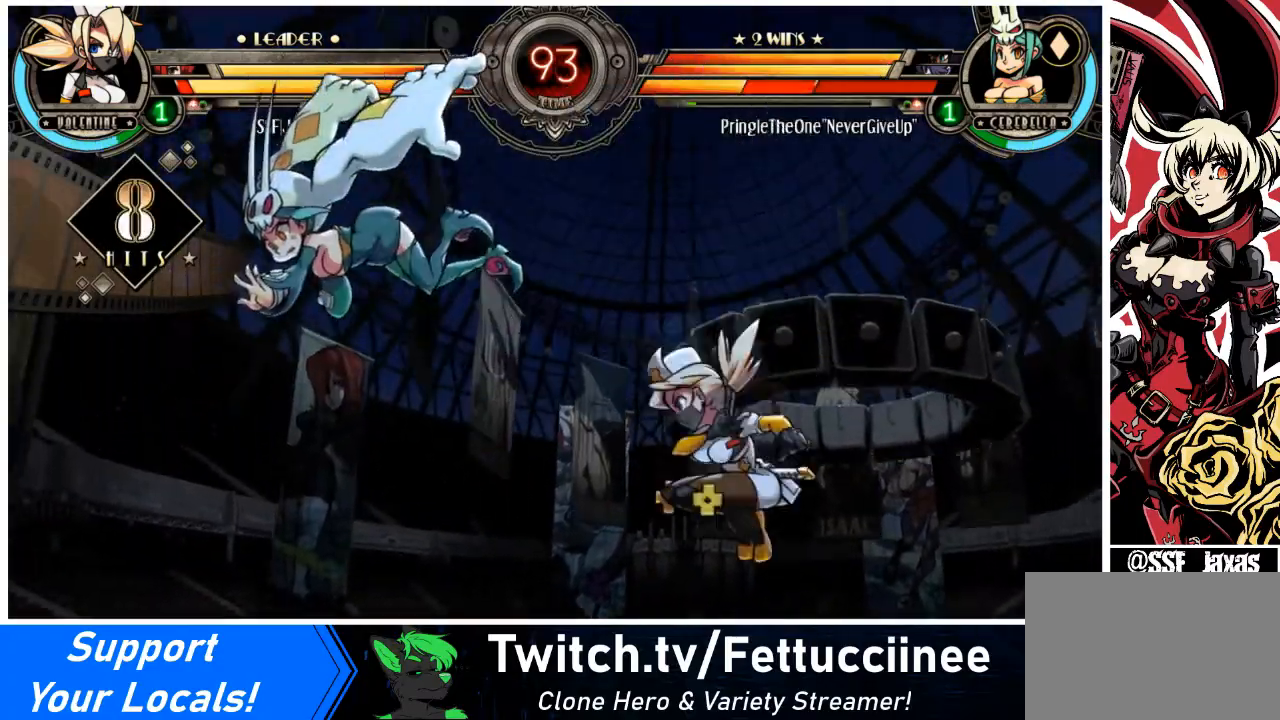
{"buttons": [], "events": [[67, "DPAD_LEFT", "down"], [133, "DPAD_DOWN", "up"], [167, "CIRCLE", "down"], [233, "DPAD_LEFT", "up"], [334, "CIRCLE", "up"]]}
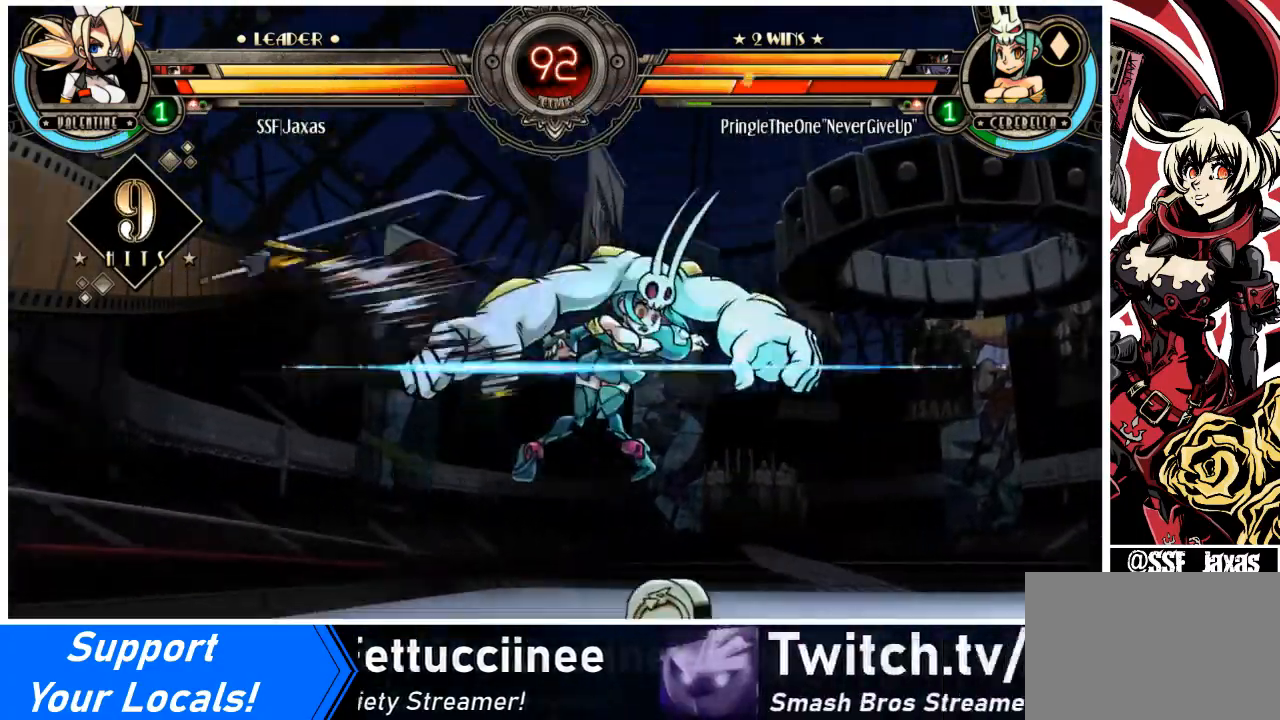
{"buttons": ["DPAD_RIGHT"], "events": [[267, "DPAD_RIGHT", "down"], [334, "DPAD_RIGHT", "up"], [367, "DPAD_RIGHT", "down"]]}
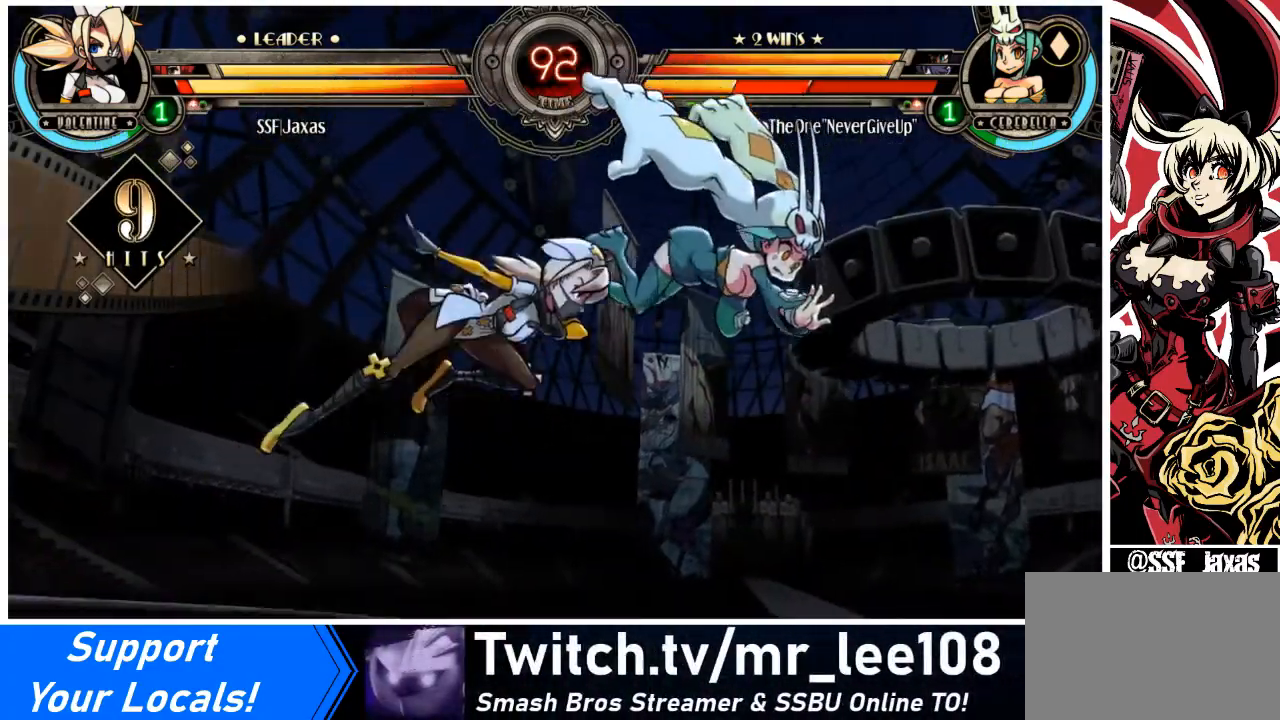
{"buttons": ["DPAD_RIGHT"], "events": [[67, "TRIANGLE", "down"], [234, "TRIANGLE", "up"]]}